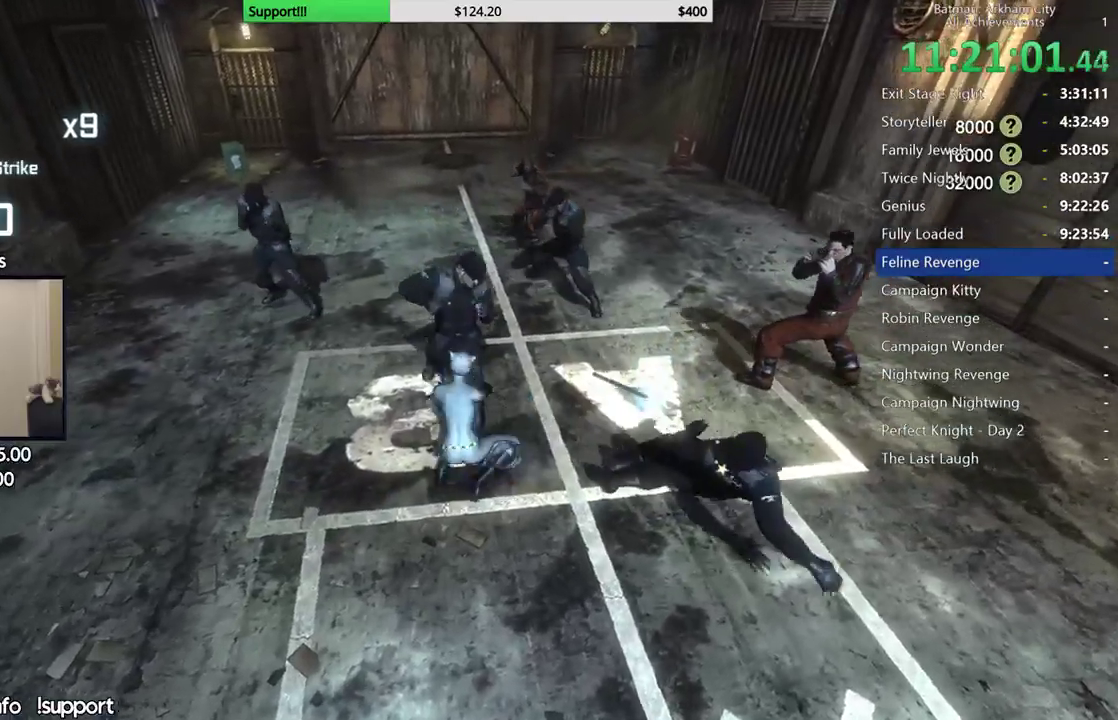
Gameplay with a controller (Xbox layout); each line is a JSON object with the inputs held at the frame after it (dt_ms = milliseconds from this image to that frame). "events" lists button and stick changes between this image and that frame as [ms after this image, input, new state], when the widget could be followed in between. Not read: L1 R1.
{"dt_ms": 1000, "buttons": [], "left_stick": "center", "right_stick": "center", "events": [[83, "Y", "down"], [150, "Y", "up"], [367, "right_stick", "down-right"], [533, "right_stick", "right"], [633, "right_stick", "up-right"], [667, "left_stick", "up"], [833, "left_stick", "center"], [850, "right_stick", "center"]]}
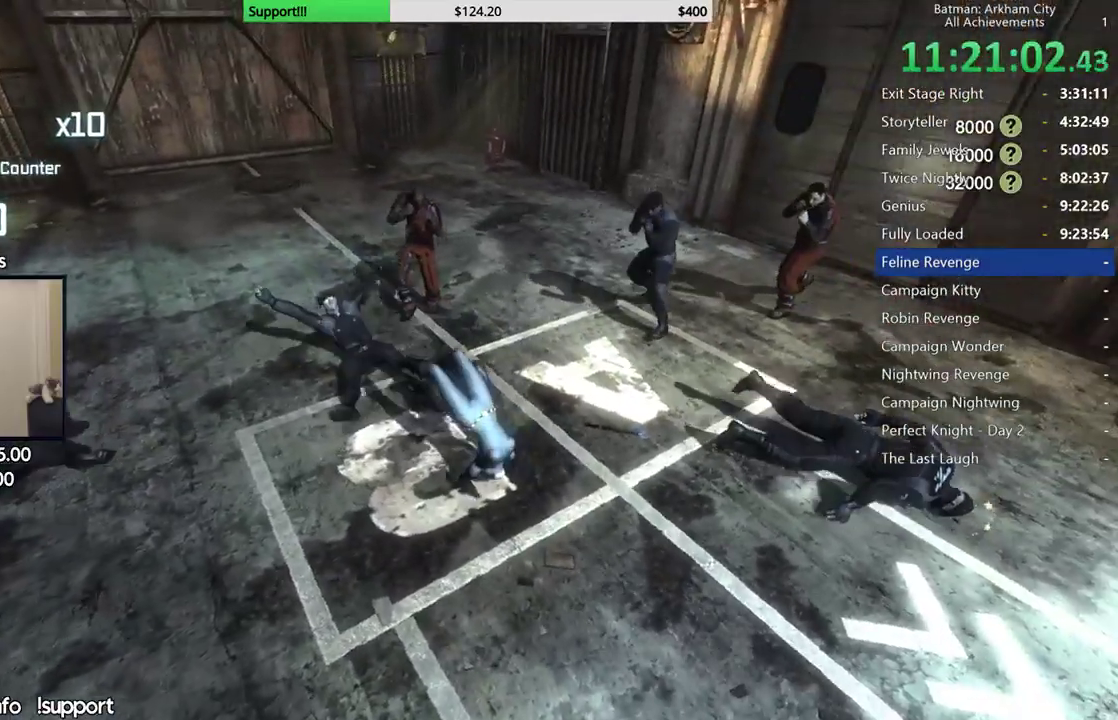
{"dt_ms": 500, "buttons": [], "left_stick": "center", "right_stick": "center", "events": [[100, "left_stick", "up"], [183, "X", "down"], [317, "X", "up"], [500, "left_stick", "center"]]}
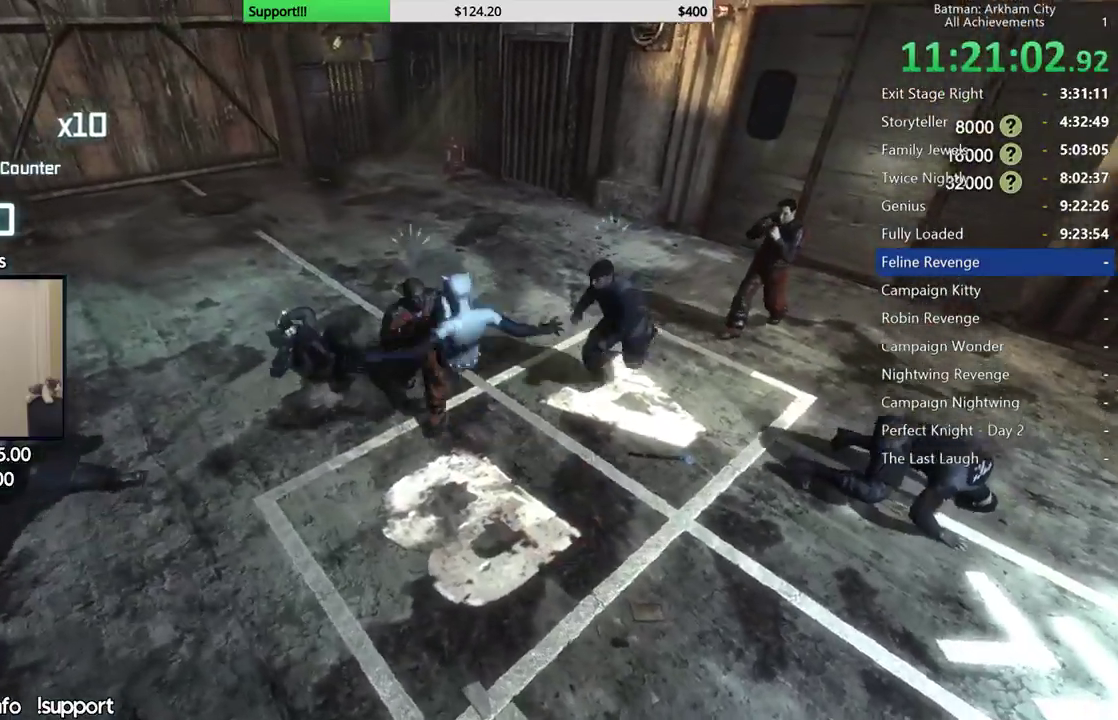
{"dt_ms": 500, "buttons": ["Y"], "left_stick": "center", "right_stick": "center", "events": [[317, "Y", "down"], [417, "Y", "up"], [467, "Y", "down"]]}
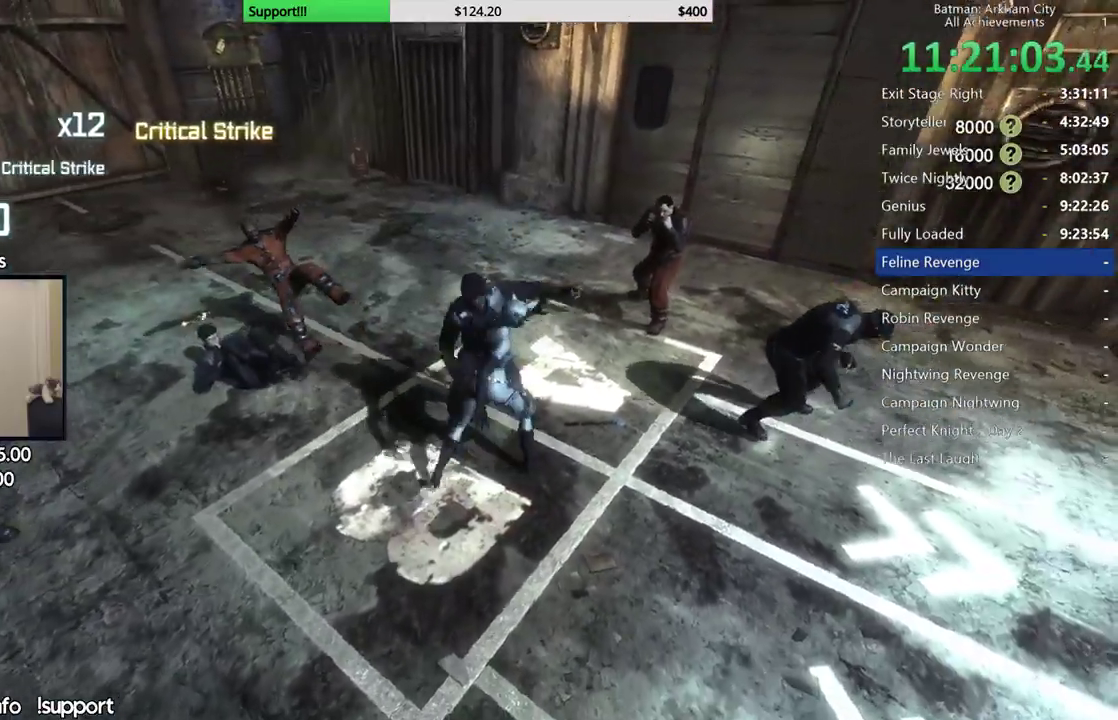
{"dt_ms": 500, "buttons": [], "left_stick": "center", "right_stick": "left", "events": [[67, "Y", "up"], [250, "right_stick", "left"]]}
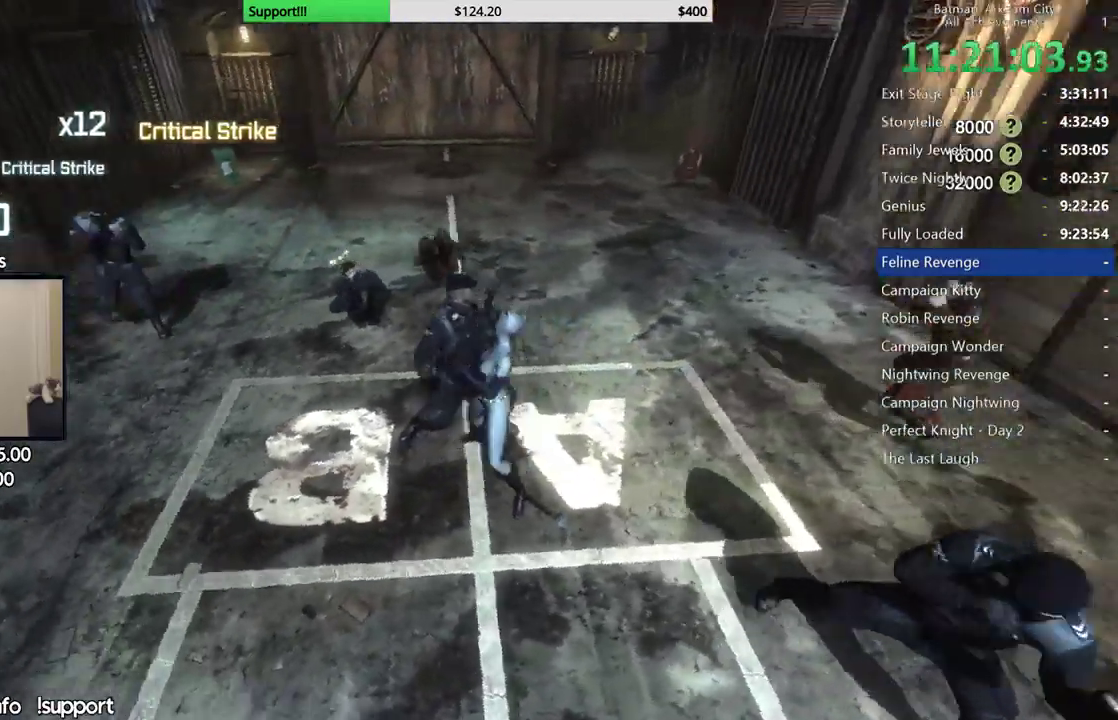
{"dt_ms": 500, "buttons": [], "left_stick": "center", "right_stick": "right", "events": [[33, "right_stick", "center"], [467, "right_stick", "right"]]}
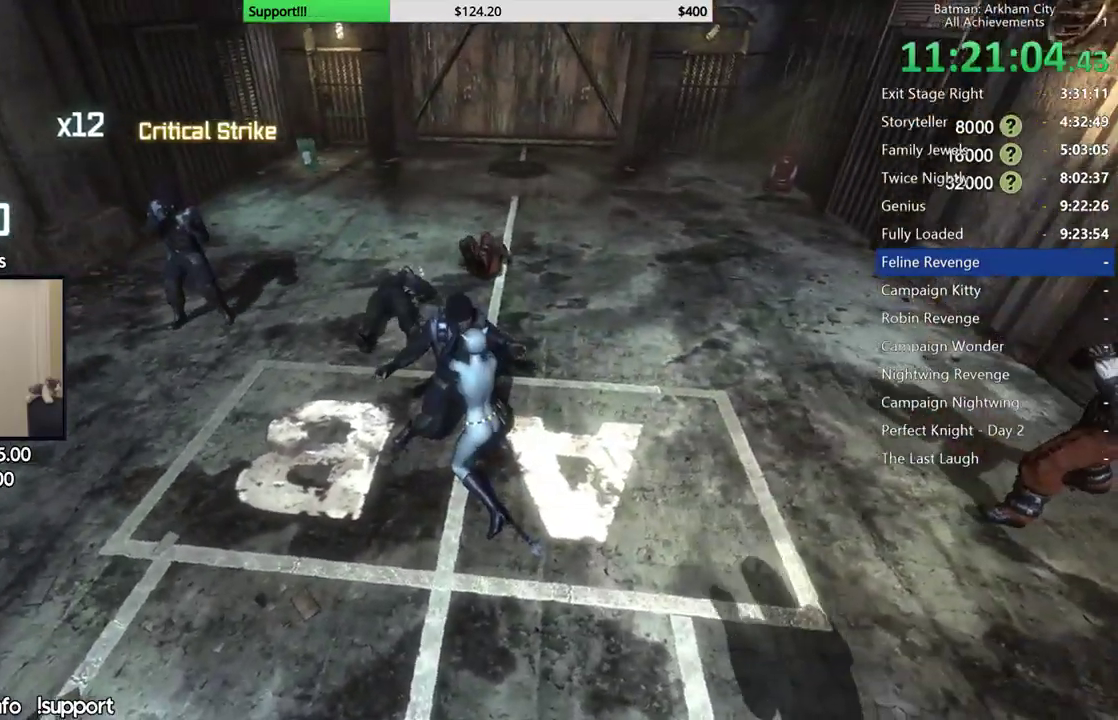
{"dt_ms": 500, "buttons": [], "left_stick": "center", "right_stick": "center", "events": [[250, "right_stick", "center"]]}
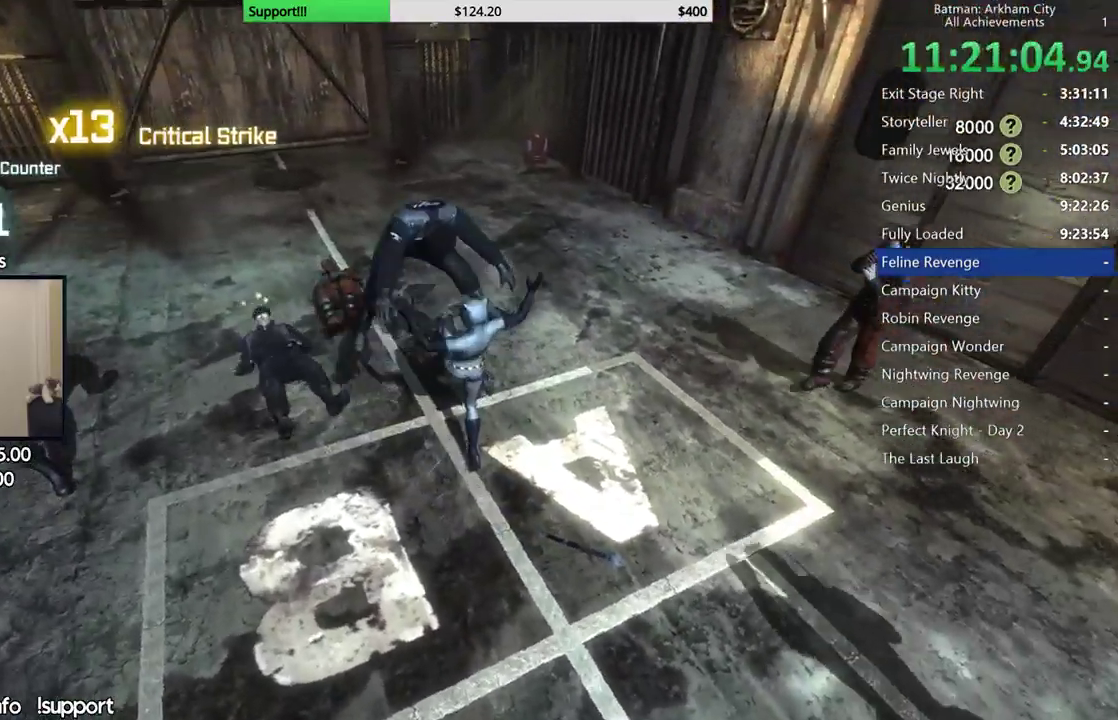
{"dt_ms": 500, "buttons": [], "left_stick": "center", "right_stick": "center", "events": [[300, "A", "down"], [300, "B", "down"], [433, "B", "up"], [450, "A", "up"]]}
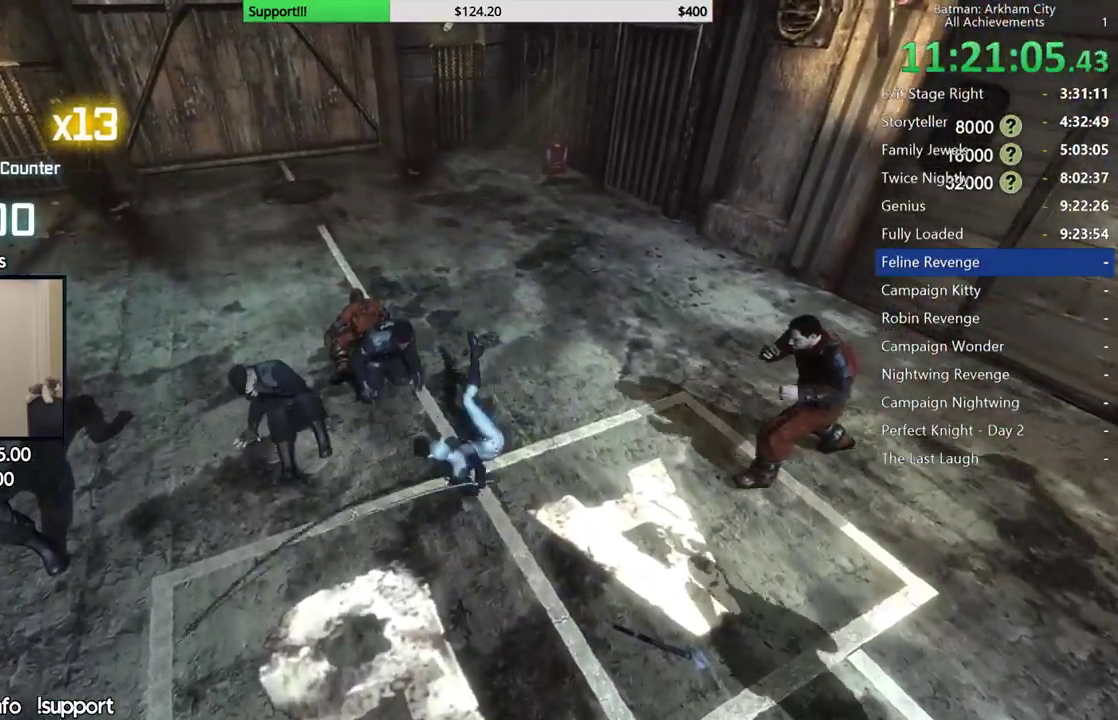
{"dt_ms": 500, "buttons": [], "left_stick": "center", "right_stick": "right", "events": [[450, "right_stick", "right"]]}
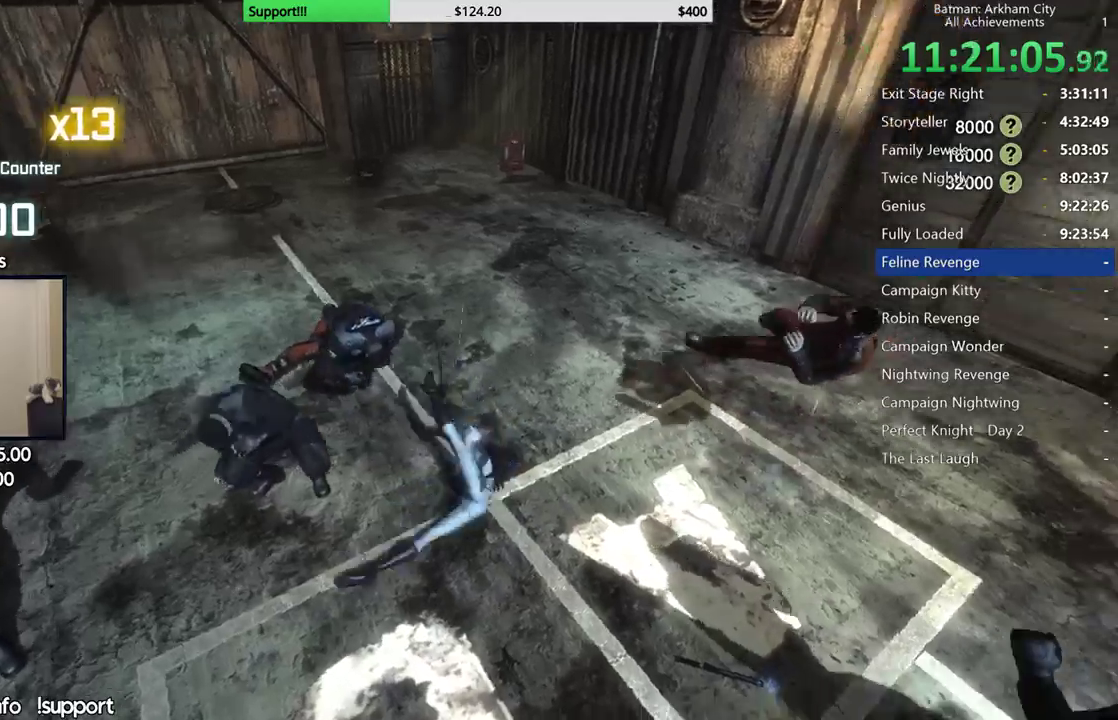
{"dt_ms": 500, "buttons": [], "left_stick": "center", "right_stick": "right", "events": []}
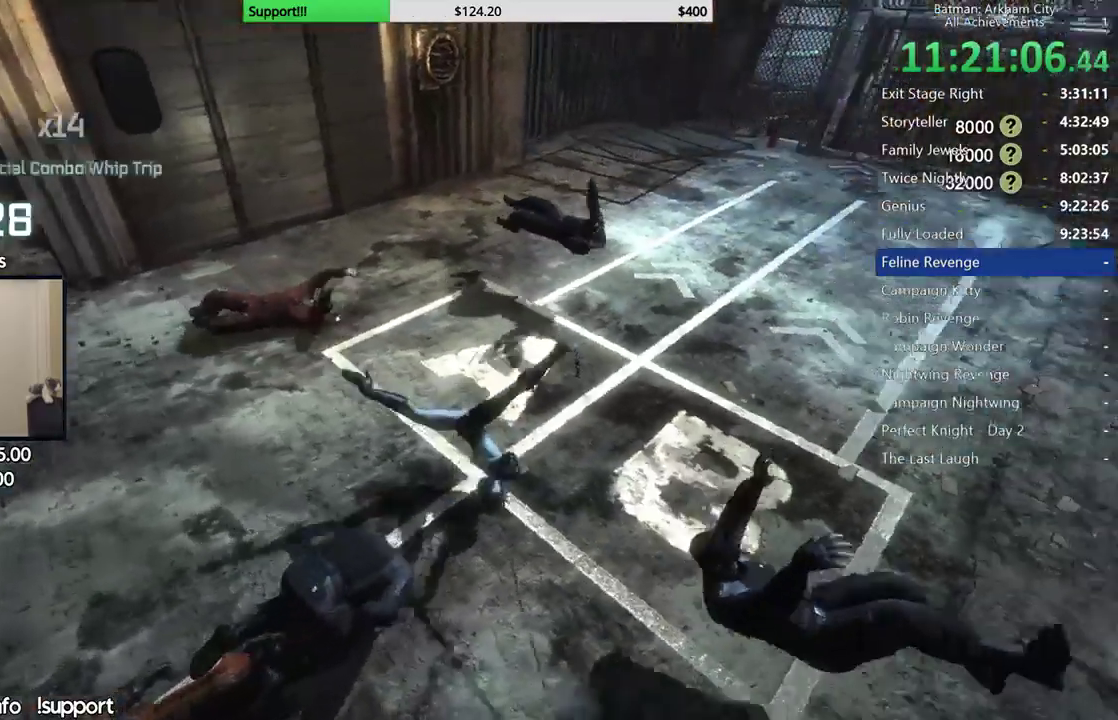
{"dt_ms": 500, "buttons": ["Y", "R2"], "left_stick": "center", "right_stick": "center", "events": [[133, "right_stick", "center"], [200, "R2", "down"], [250, "Y", "down"], [333, "Y", "up"], [400, "Y", "down"]]}
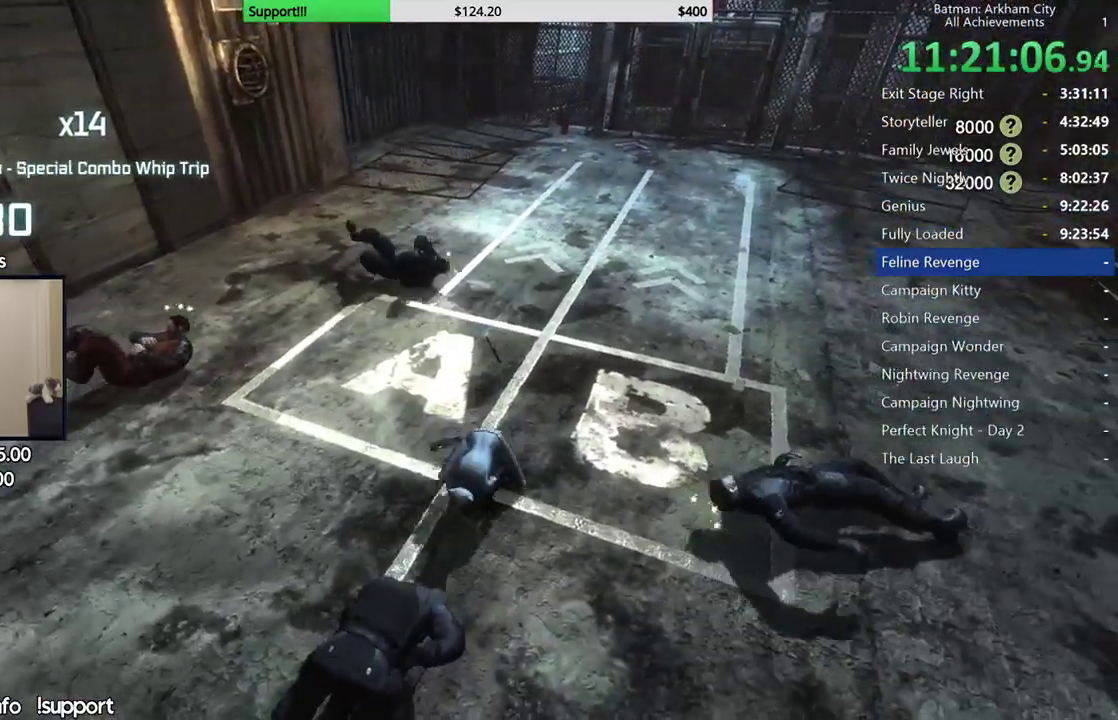
{"dt_ms": 500, "buttons": ["R2"], "left_stick": "center", "right_stick": "right", "events": [[17, "Y", "up"], [233, "right_stick", "right"]]}
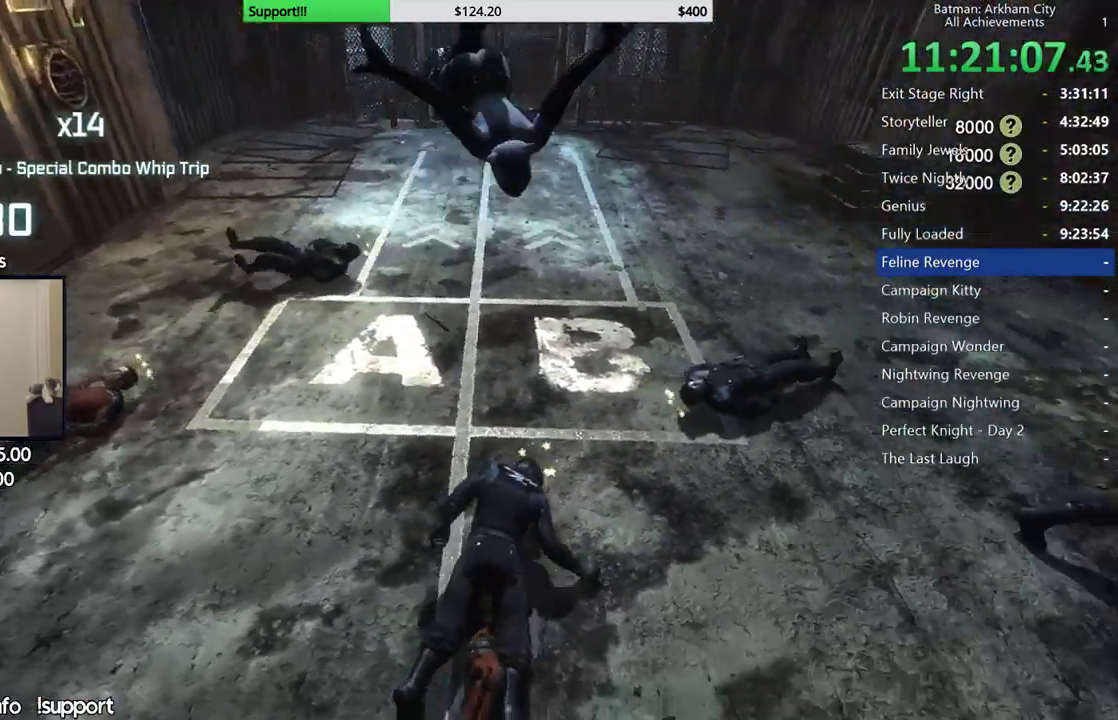
{"dt_ms": 500, "buttons": ["R2"], "left_stick": "center", "right_stick": "center", "events": [[250, "right_stick", "center"]]}
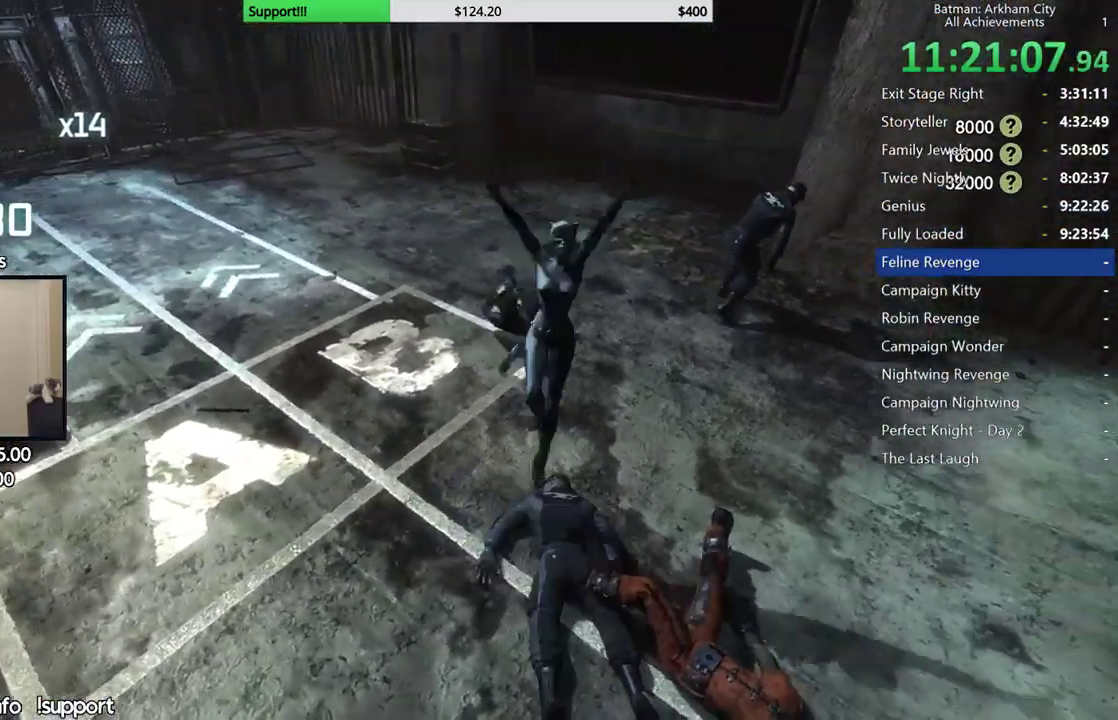
{"dt_ms": 500, "buttons": ["R2"], "left_stick": "center", "right_stick": "up-right", "events": [[450, "right_stick", "up-right"]]}
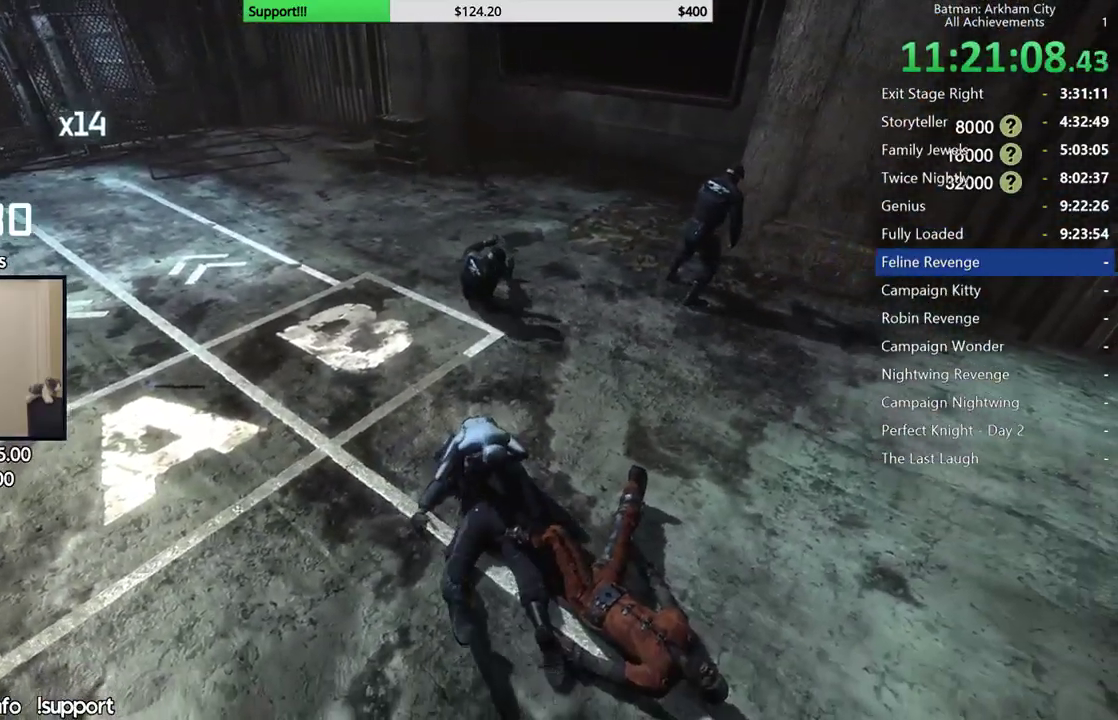
{"dt_ms": 500, "buttons": ["R2"], "left_stick": "center", "right_stick": "center", "events": [[150, "right_stick", "center"]]}
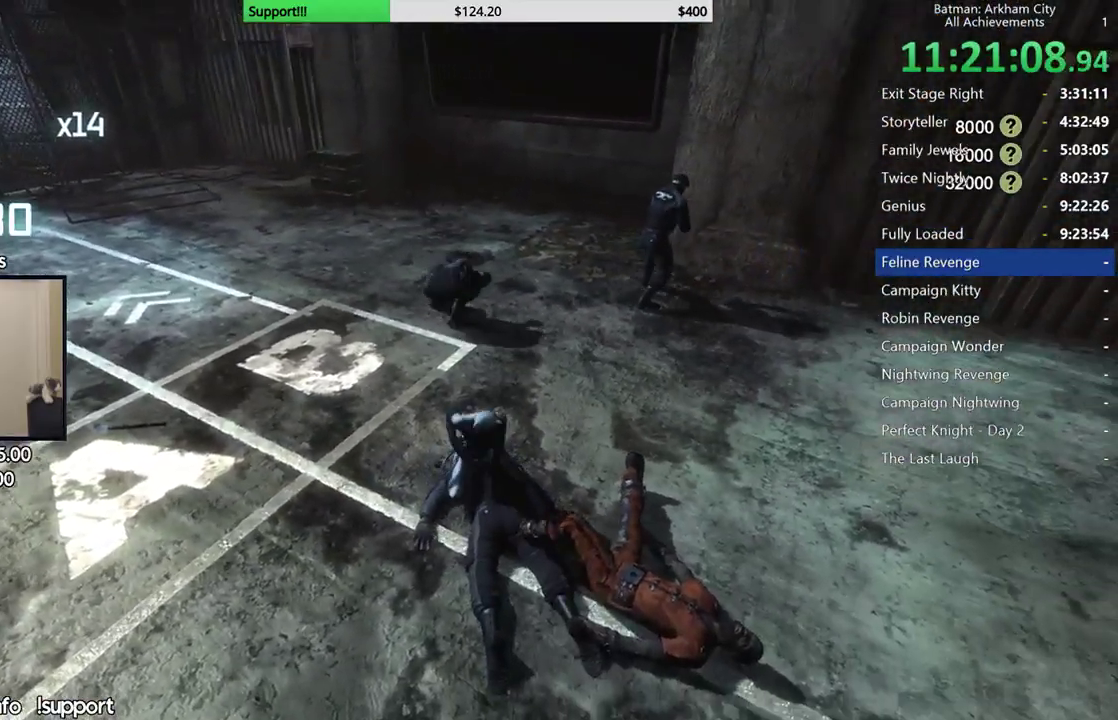
{"dt_ms": 500, "buttons": ["R2"], "left_stick": "center", "right_stick": "left", "events": [[83, "right_stick", "up-right"], [300, "right_stick", "center"], [383, "right_stick", "left"]]}
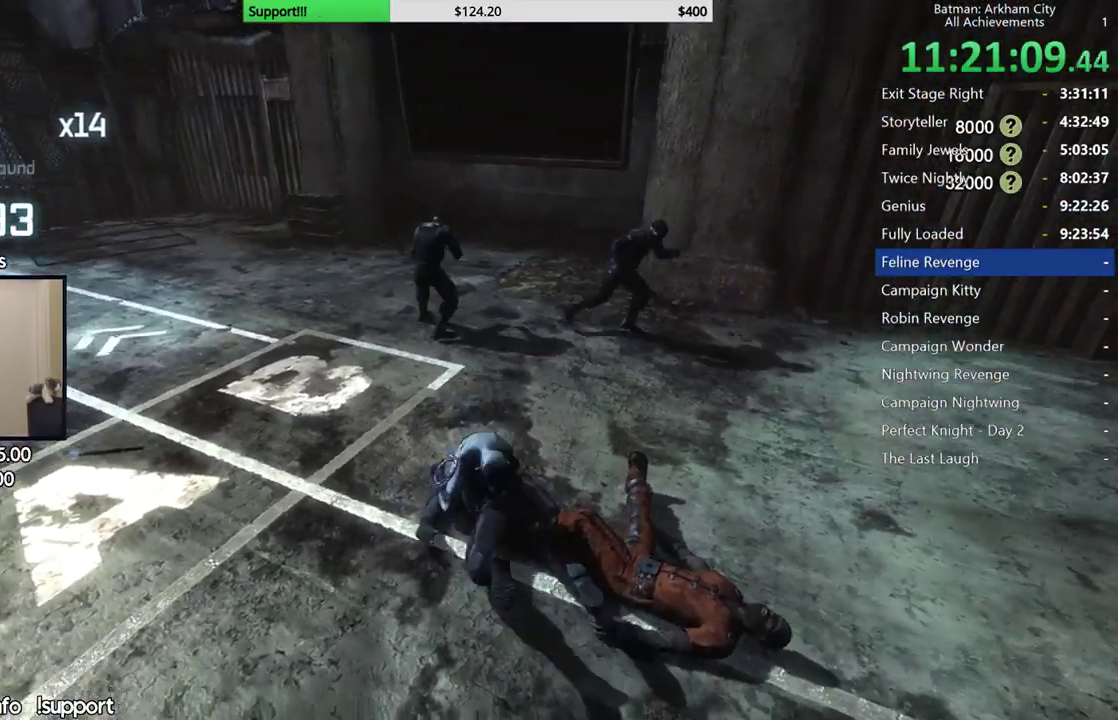
{"dt_ms": 500, "buttons": ["B"], "left_stick": "up-right", "right_stick": "center", "events": [[50, "right_stick", "center"], [100, "left_stick", "up"], [333, "R2", "up"], [333, "left_stick", "up-right"], [450, "B", "down"]]}
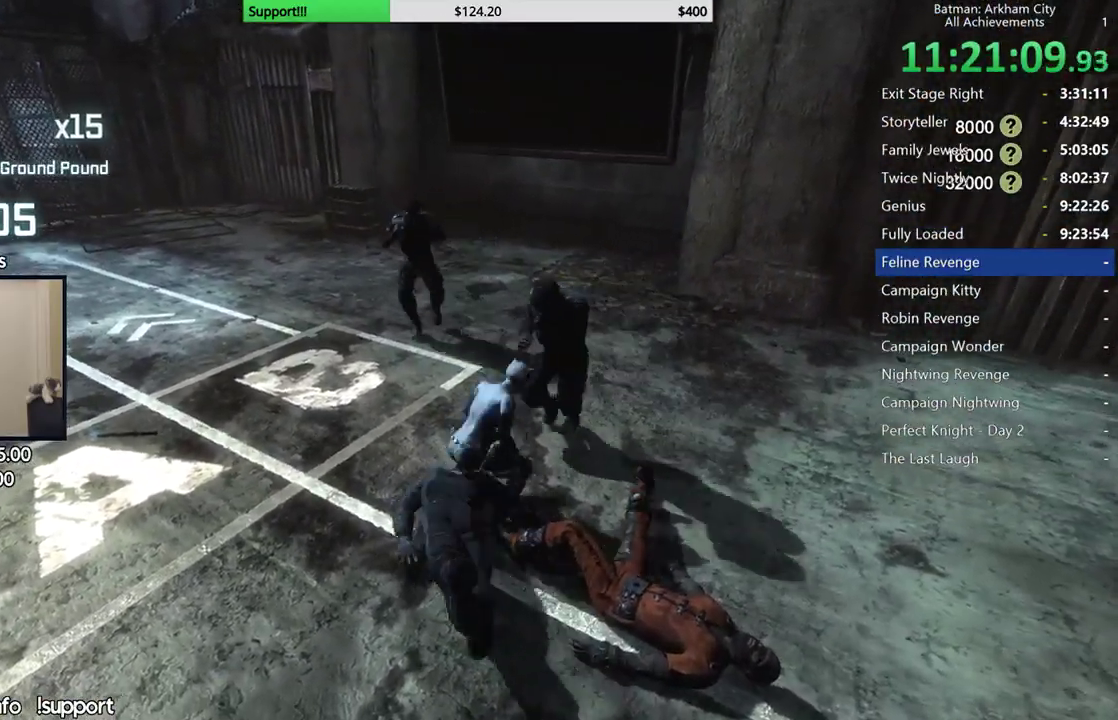
{"dt_ms": 500, "buttons": [], "left_stick": "up-right", "right_stick": "center", "events": [[50, "B", "up"], [333, "right_stick", "down-right"], [500, "right_stick", "center"]]}
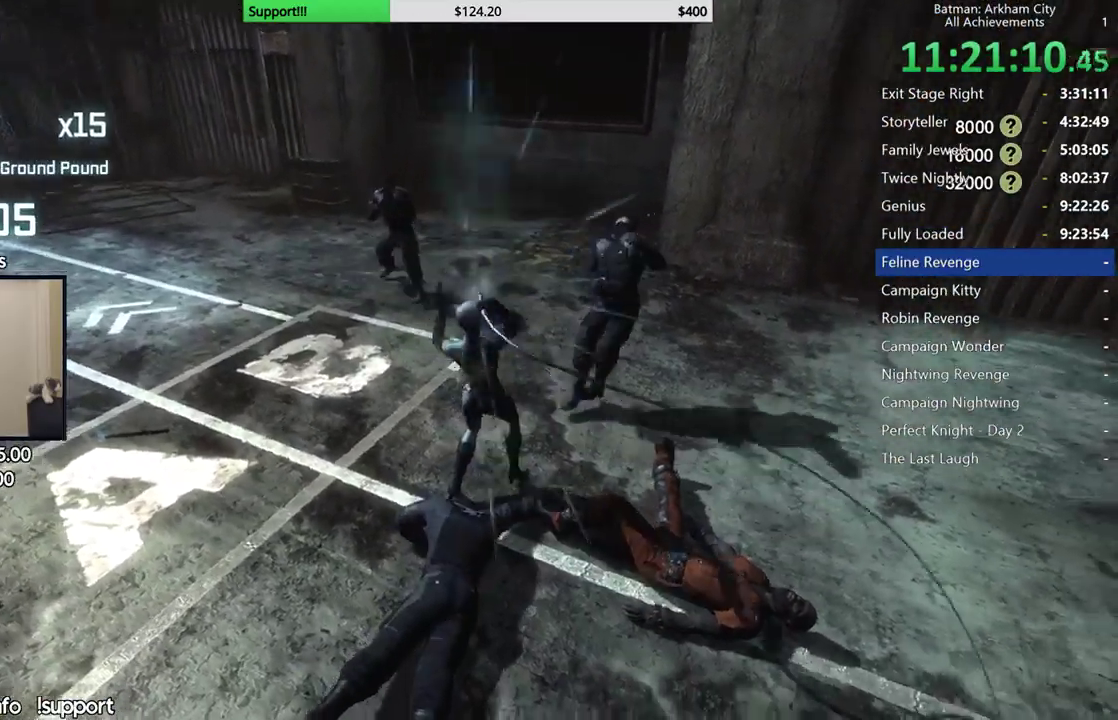
{"dt_ms": 500, "buttons": [], "left_stick": "up-right", "right_stick": "center", "events": [[167, "A", "down"], [267, "A", "up"], [333, "A", "down"], [450, "A", "up"]]}
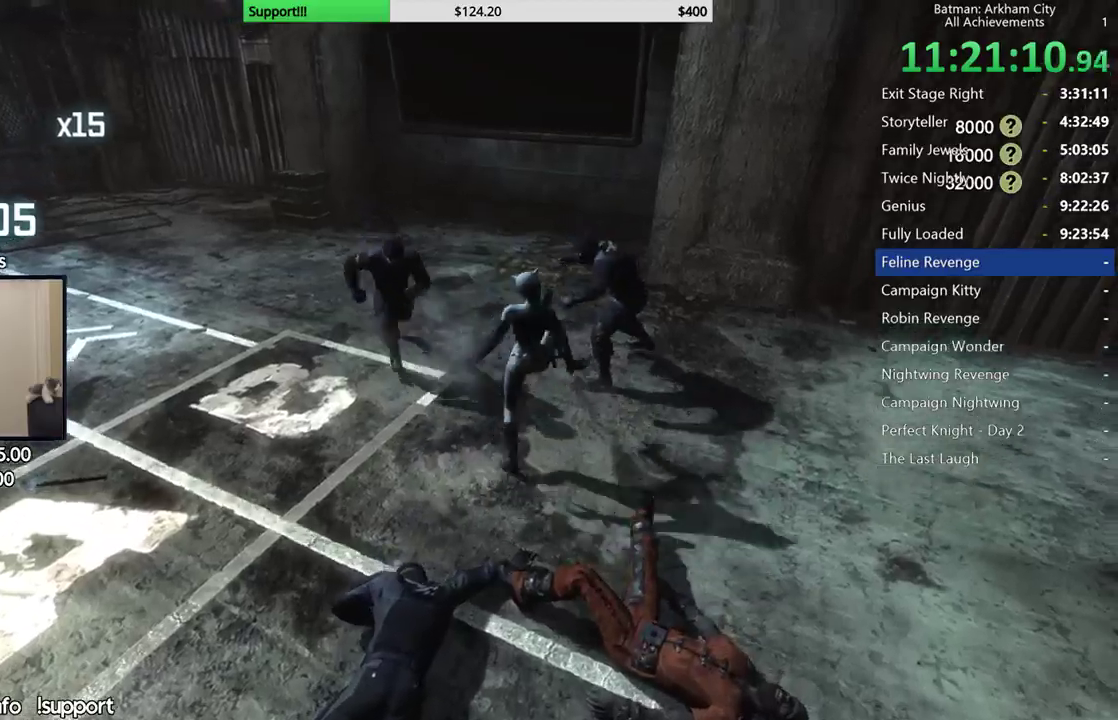
{"dt_ms": 500, "buttons": ["A"], "left_stick": "up-right", "right_stick": "center", "events": [[33, "A", "down"], [233, "A", "up"], [400, "A", "down"]]}
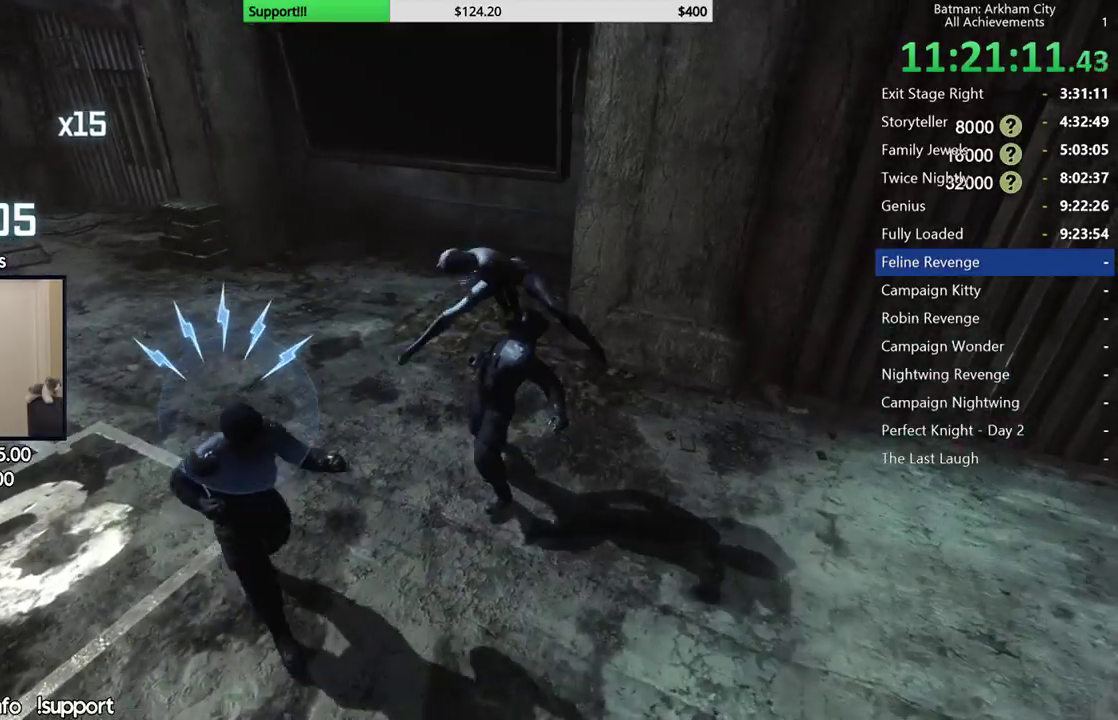
{"dt_ms": 500, "buttons": [], "left_stick": "up-right", "right_stick": "left", "events": [[83, "A", "up"], [350, "right_stick", "left"]]}
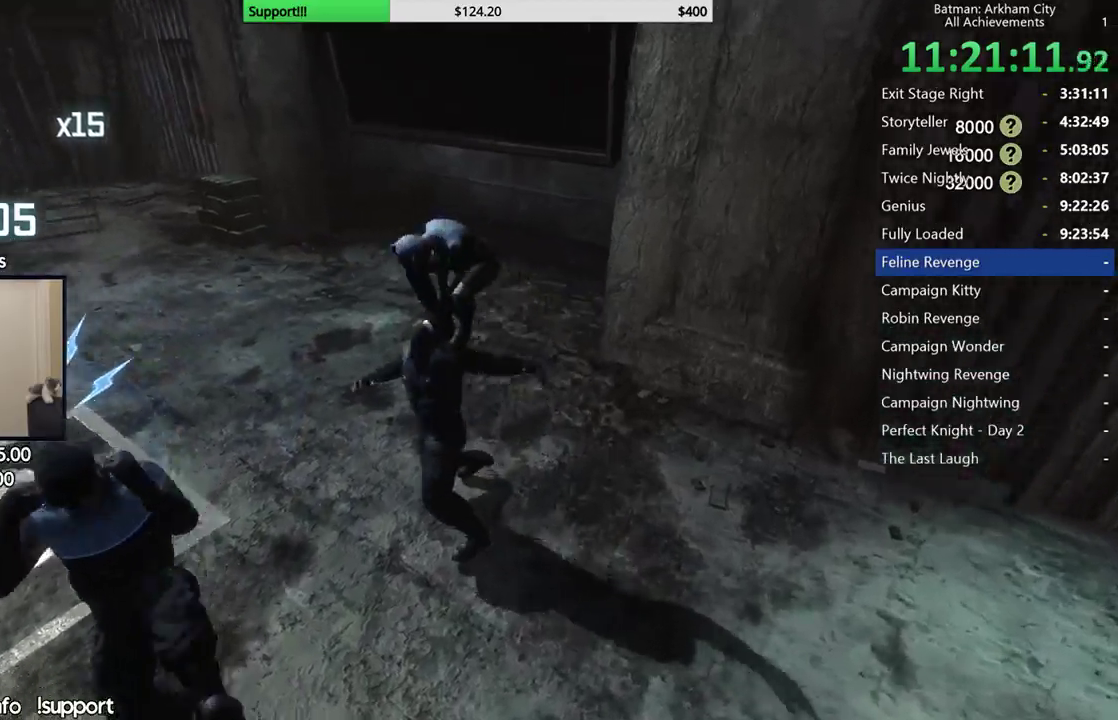
{"dt_ms": 500, "buttons": [], "left_stick": "up-right", "right_stick": "left", "events": []}
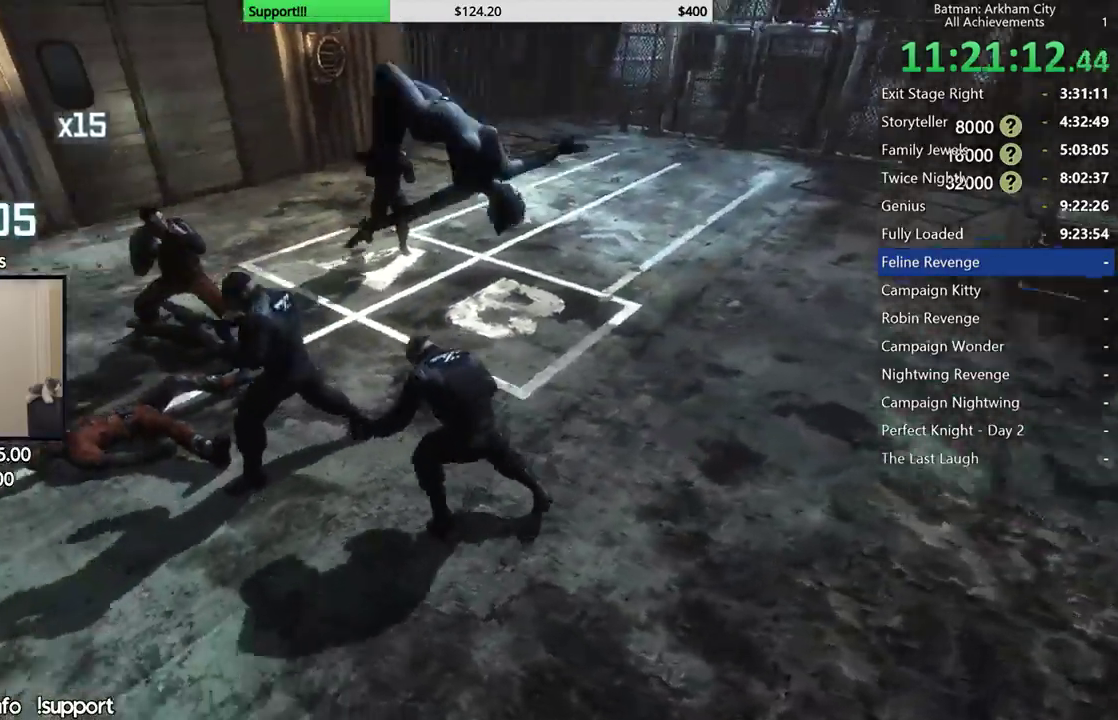
{"dt_ms": 500, "buttons": [], "left_stick": "center", "right_stick": "left", "events": [[33, "left_stick", "center"], [183, "right_stick", "center"], [367, "right_stick", "left"]]}
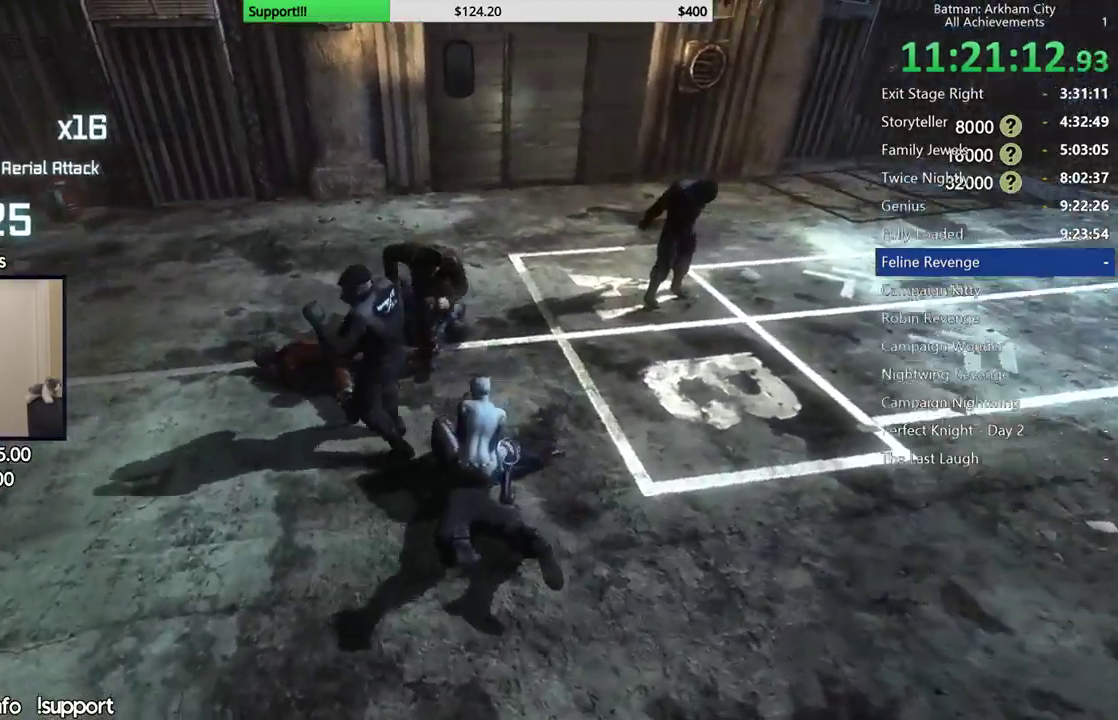
{"dt_ms": 500, "buttons": [], "left_stick": "center", "right_stick": "center", "events": [[33, "right_stick", "center"], [317, "Y", "down"], [450, "Y", "up"]]}
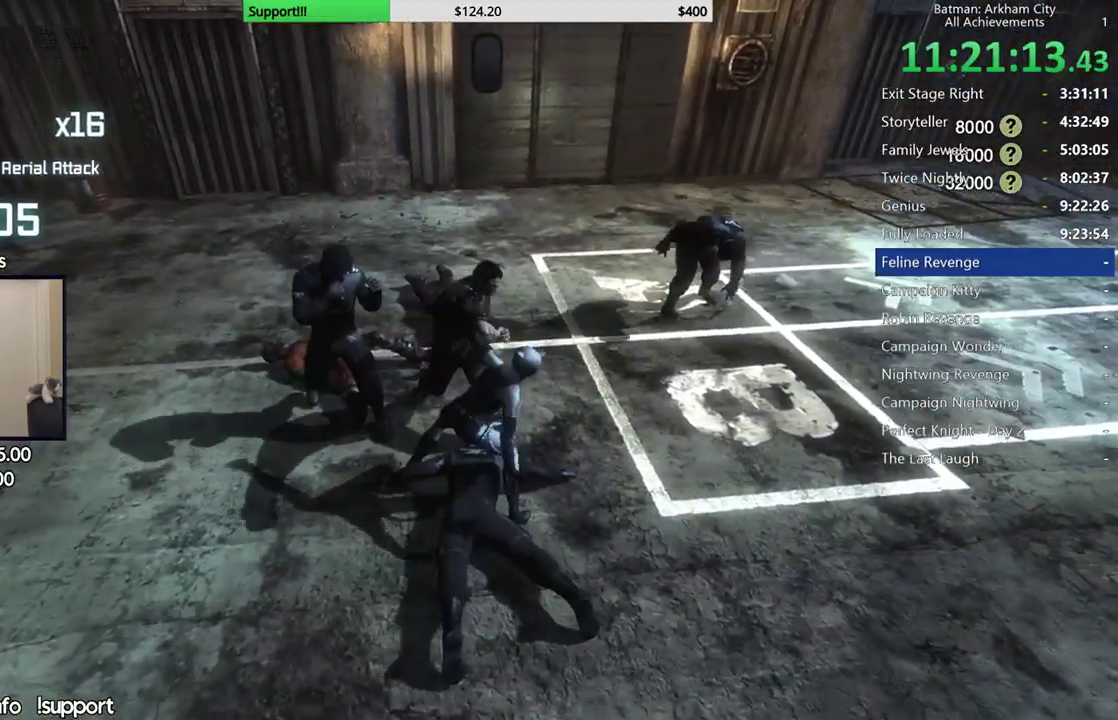
{"dt_ms": 500, "buttons": [], "left_stick": "center", "right_stick": "center", "events": [[283, "right_stick", "left"], [417, "right_stick", "center"]]}
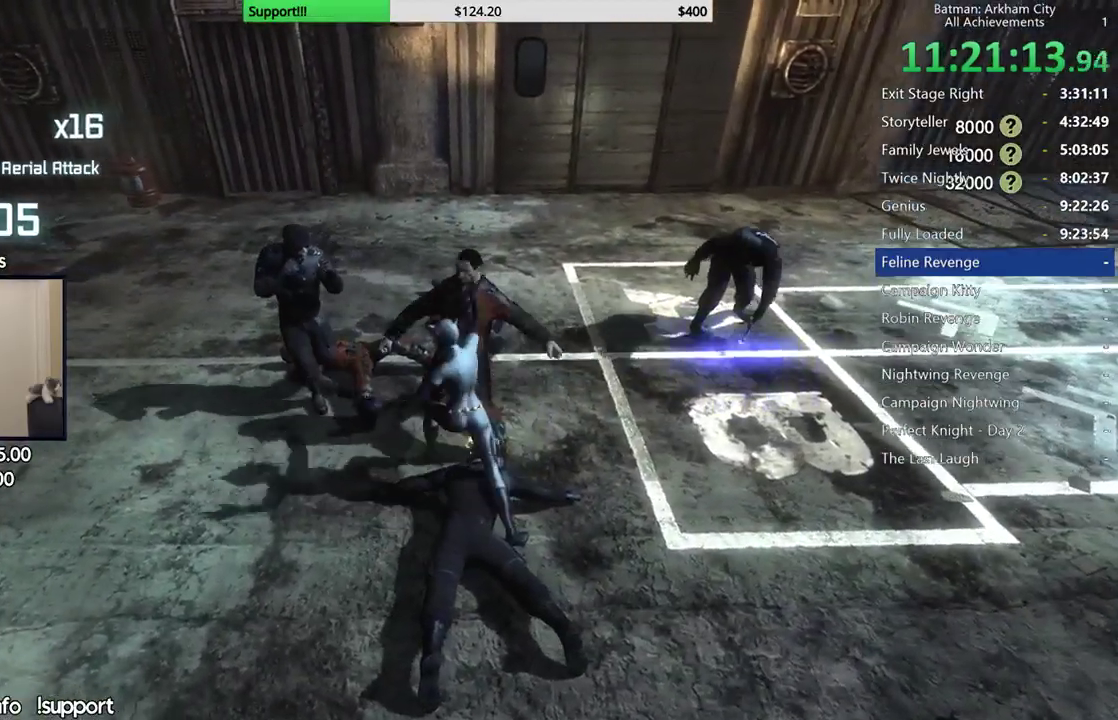
{"dt_ms": 500, "buttons": [], "left_stick": "center", "right_stick": "center", "events": []}
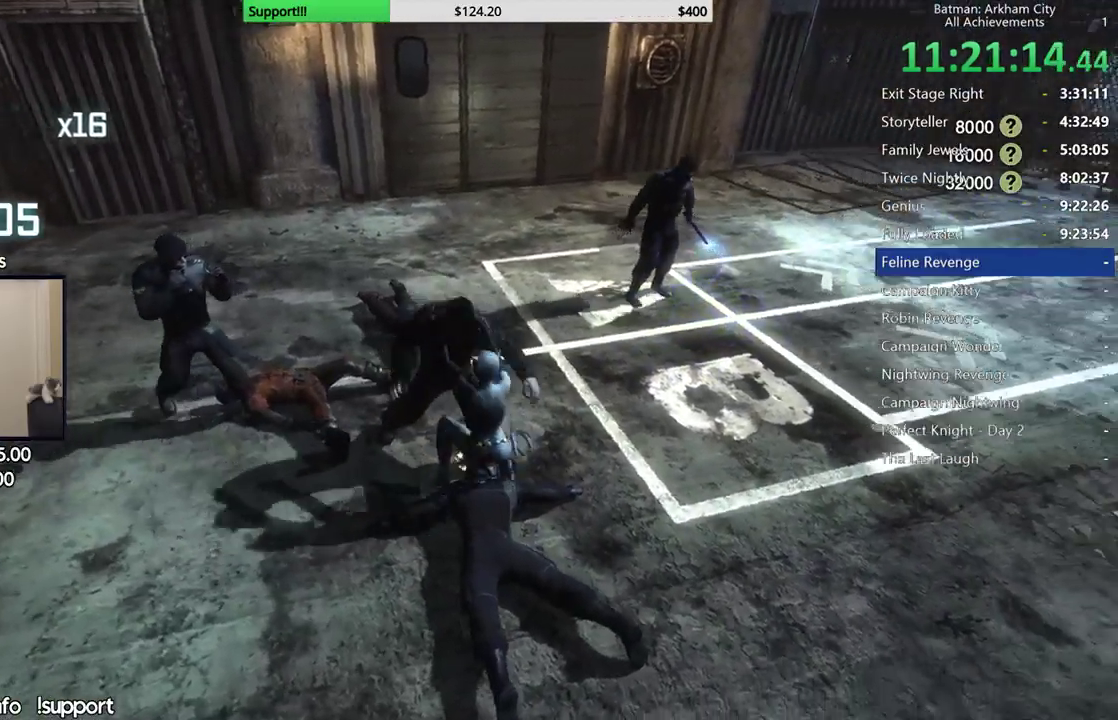
{"dt_ms": 500, "buttons": [], "left_stick": "center", "right_stick": "left", "events": [[467, "right_stick", "left"]]}
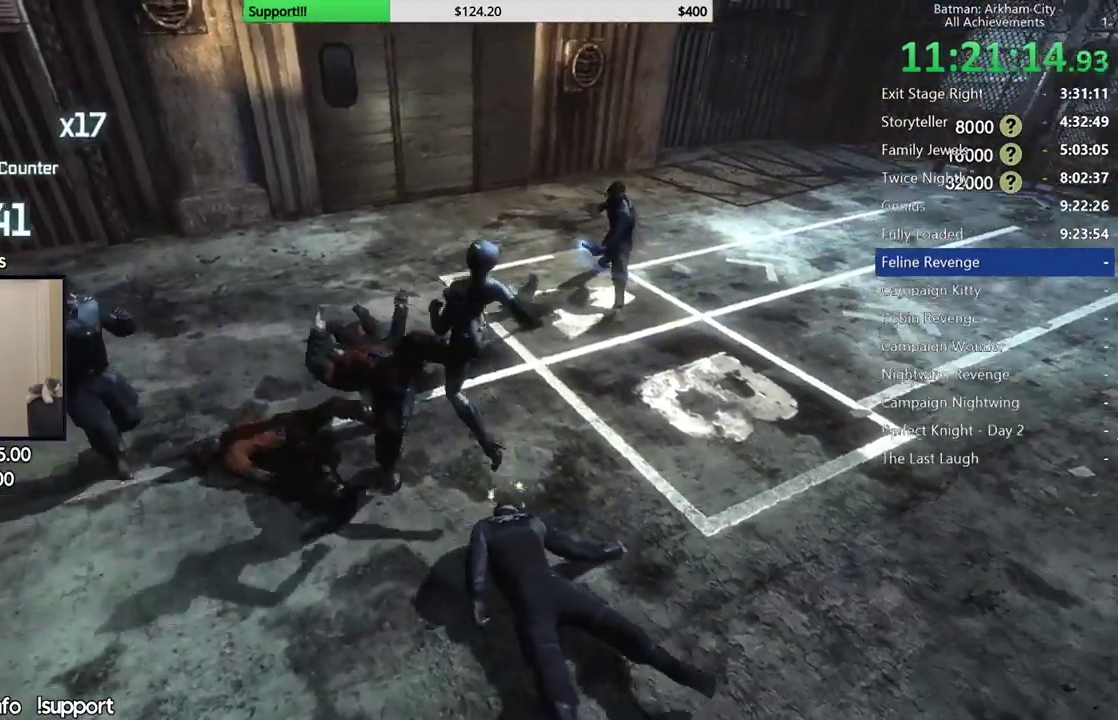
{"dt_ms": 500, "buttons": [], "left_stick": "left", "right_stick": "center", "events": [[117, "left_stick", "left"], [233, "right_stick", "center"], [333, "B", "down"], [433, "B", "up"]]}
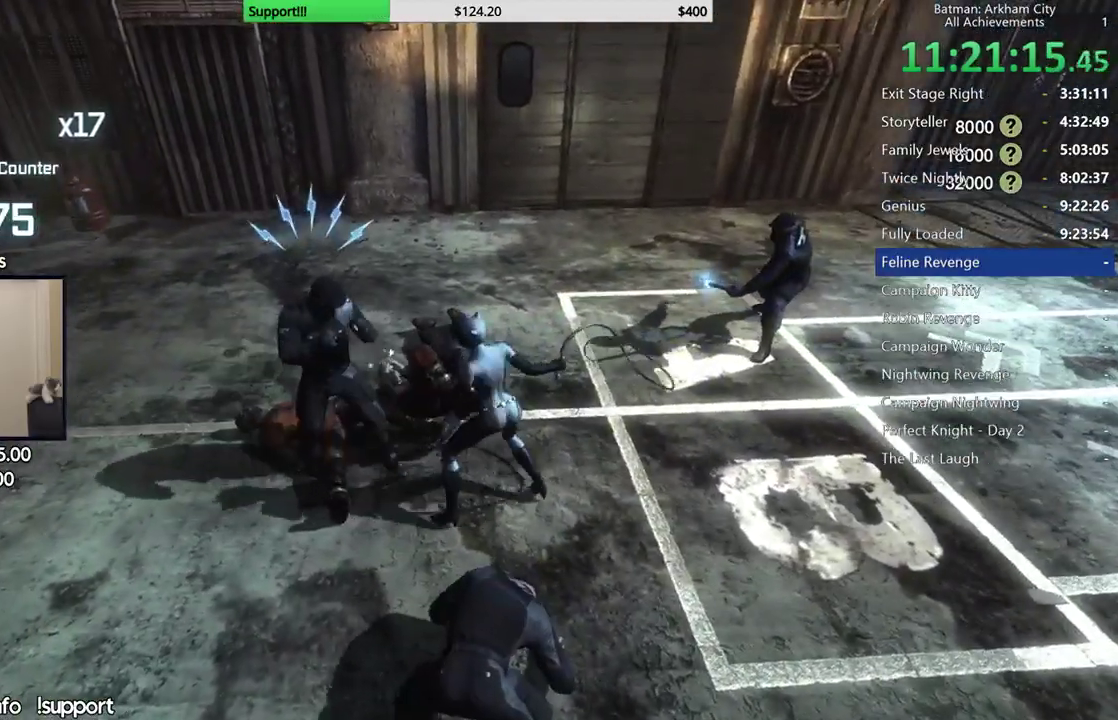
{"dt_ms": 500, "buttons": [], "left_stick": "up-left", "right_stick": "center", "events": [[167, "right_stick", "left"], [317, "right_stick", "center"], [333, "left_stick", "up-left"], [417, "X", "down"], [483, "X", "up"]]}
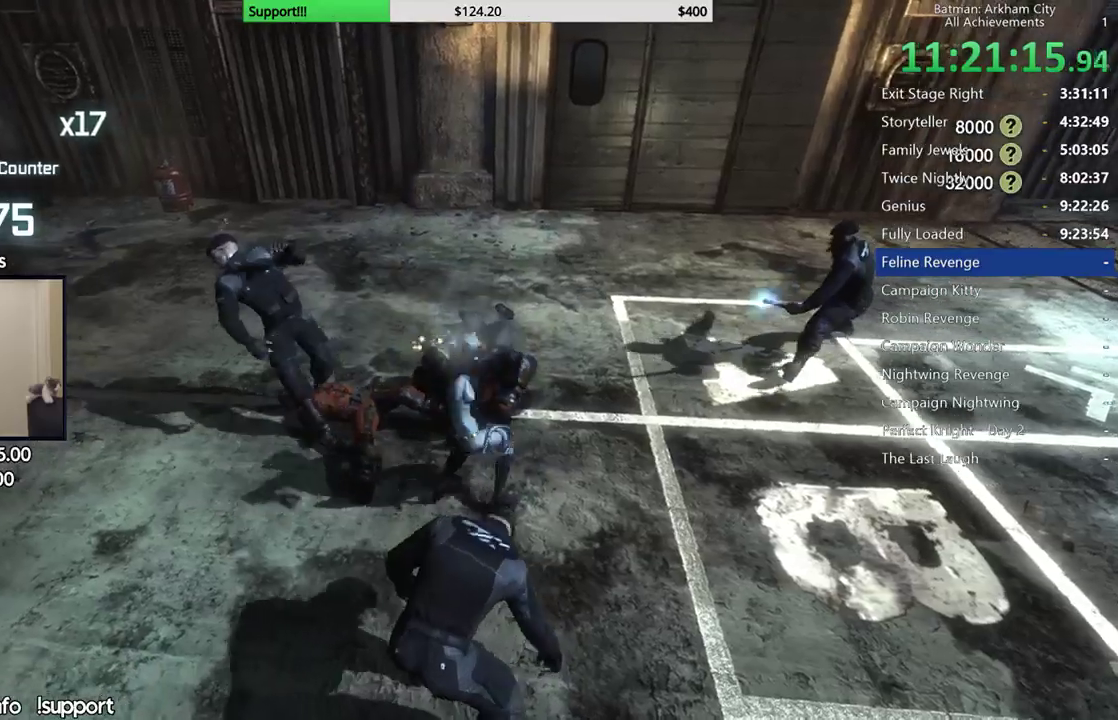
{"dt_ms": 500, "buttons": ["X"], "left_stick": "center", "right_stick": "center", "events": [[50, "X", "down"], [117, "X", "up"], [200, "X", "down"], [283, "X", "up"], [350, "X", "down"], [433, "left_stick", "center"], [450, "X", "up"], [500, "X", "down"]]}